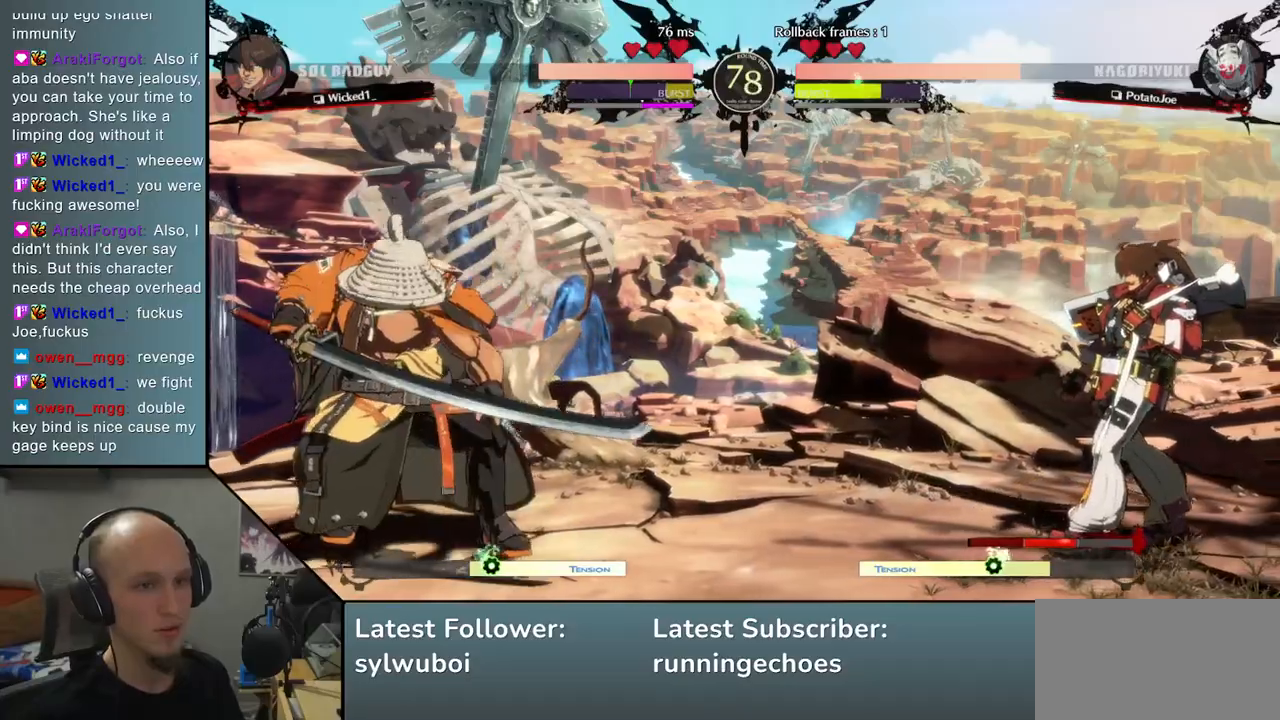
Gameplay with a controller (arcade stick); each line is a JSON object with the inputs held at the frame after it. "events" lists button and stick changes between this image and that frame as [ms after this image, input, new state], when the widget could be followed in between. Not read: L3 R3.
{"buttons": [], "left_stick": "right", "events": [[350, "left_stick", "right"], [417, "L2", "down"], [500, "L2", "up"]]}
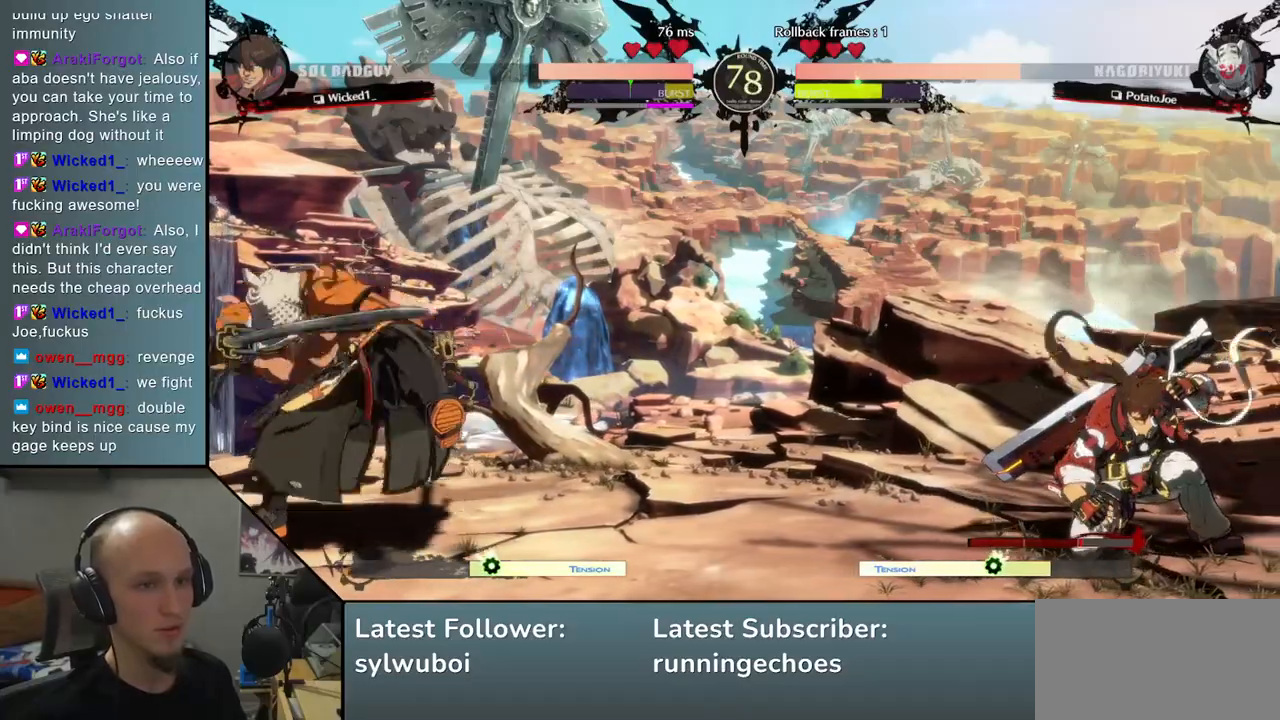
{"buttons": ["SQUARE", "TRIANGLE", "R1", "R2"], "left_stick": "right", "events": [[217, "R2", "down"], [233, "CROSS", "down"], [233, "SQUARE", "down"], [233, "TRIANGLE", "down"], [250, "R1", "down"], [317, "CROSS", "up"]]}
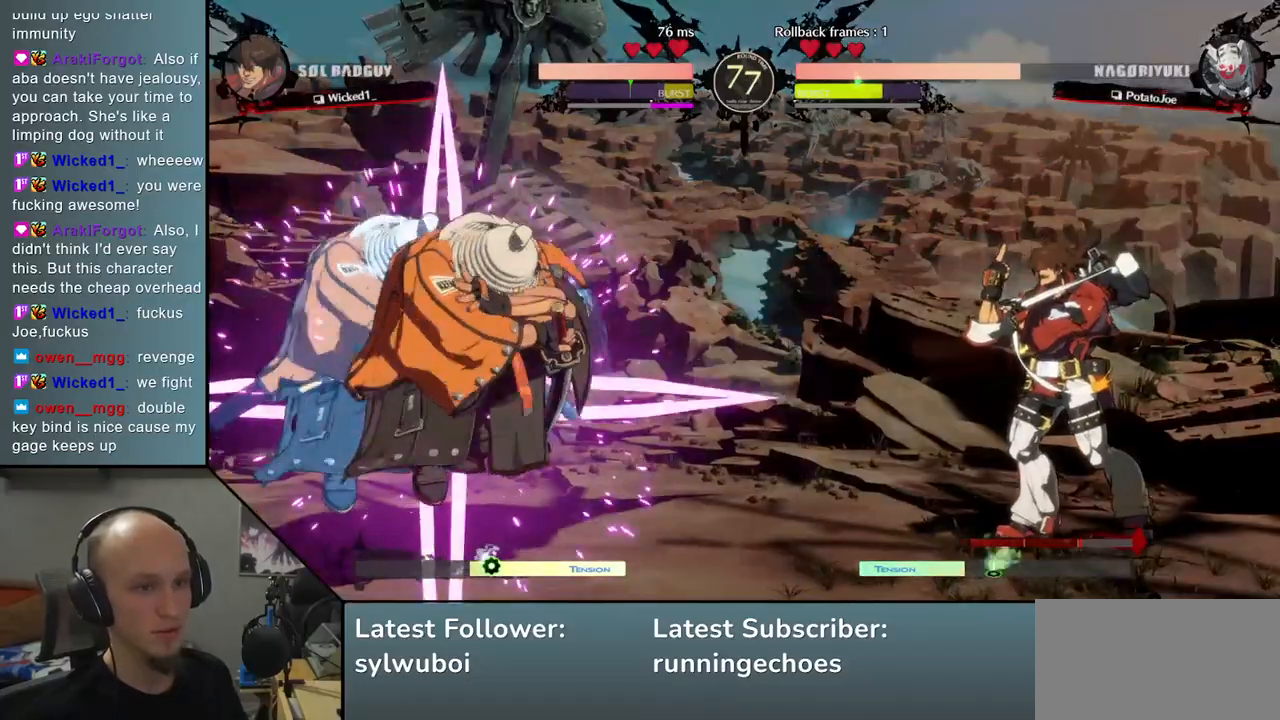
{"buttons": [], "left_stick": "center", "events": [[17, "SQUARE", "up"], [17, "TRIANGLE", "up"], [33, "R1", "up"], [33, "R2", "up"], [483, "left_stick", "center"]]}
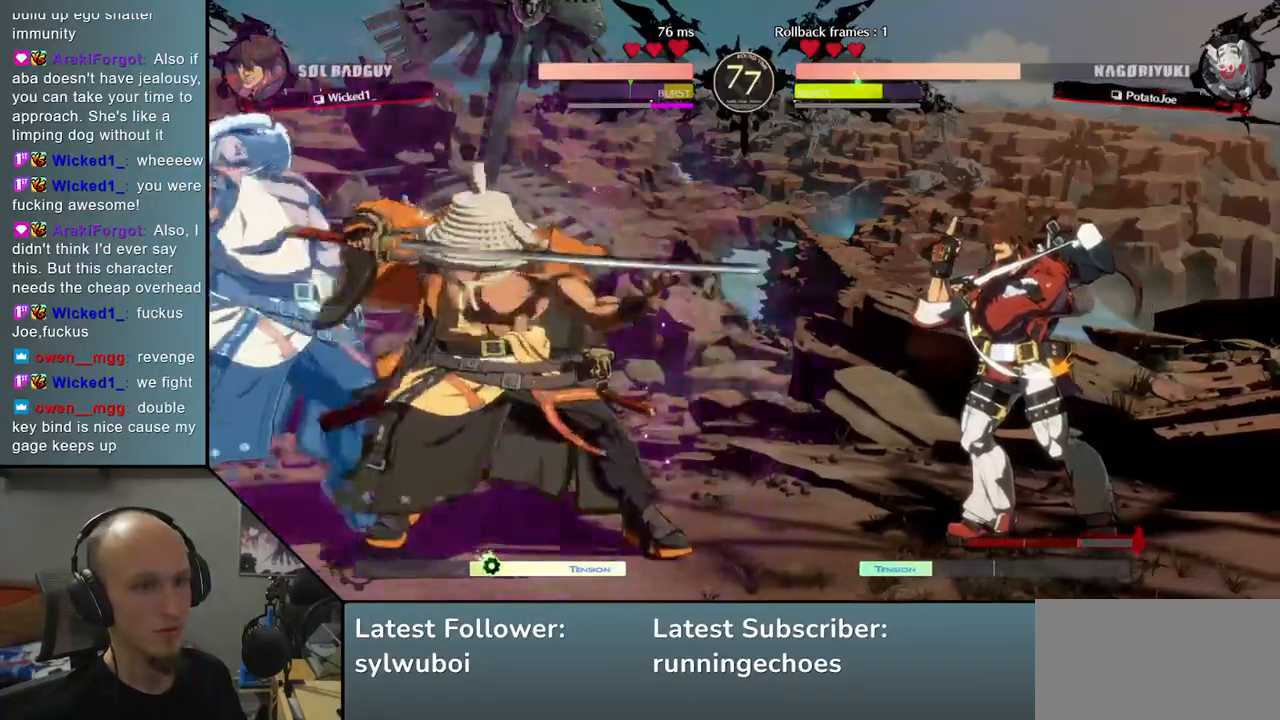
{"buttons": [], "left_stick": "center", "events": [[67, "SQUARE", "down"], [117, "SQUARE", "up"], [217, "SQUARE", "down"], [283, "SQUARE", "up"]]}
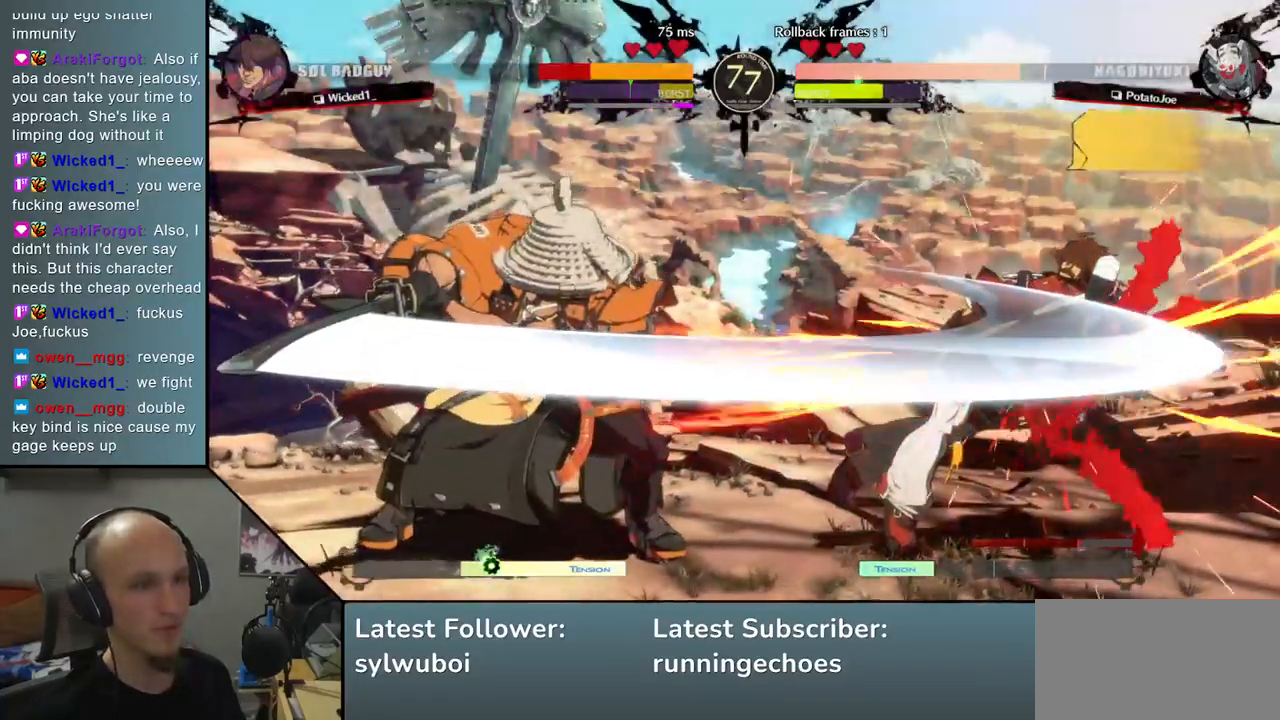
{"buttons": [], "left_stick": "center", "events": []}
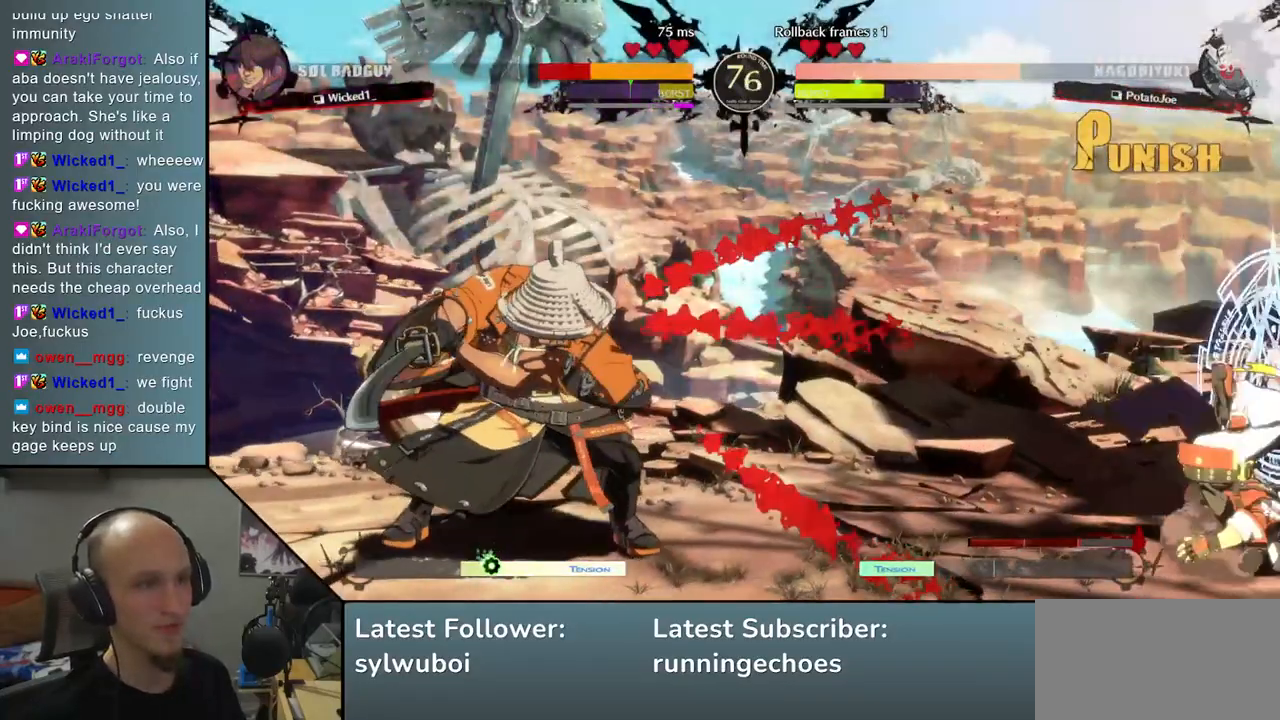
{"buttons": [], "left_stick": "center", "events": []}
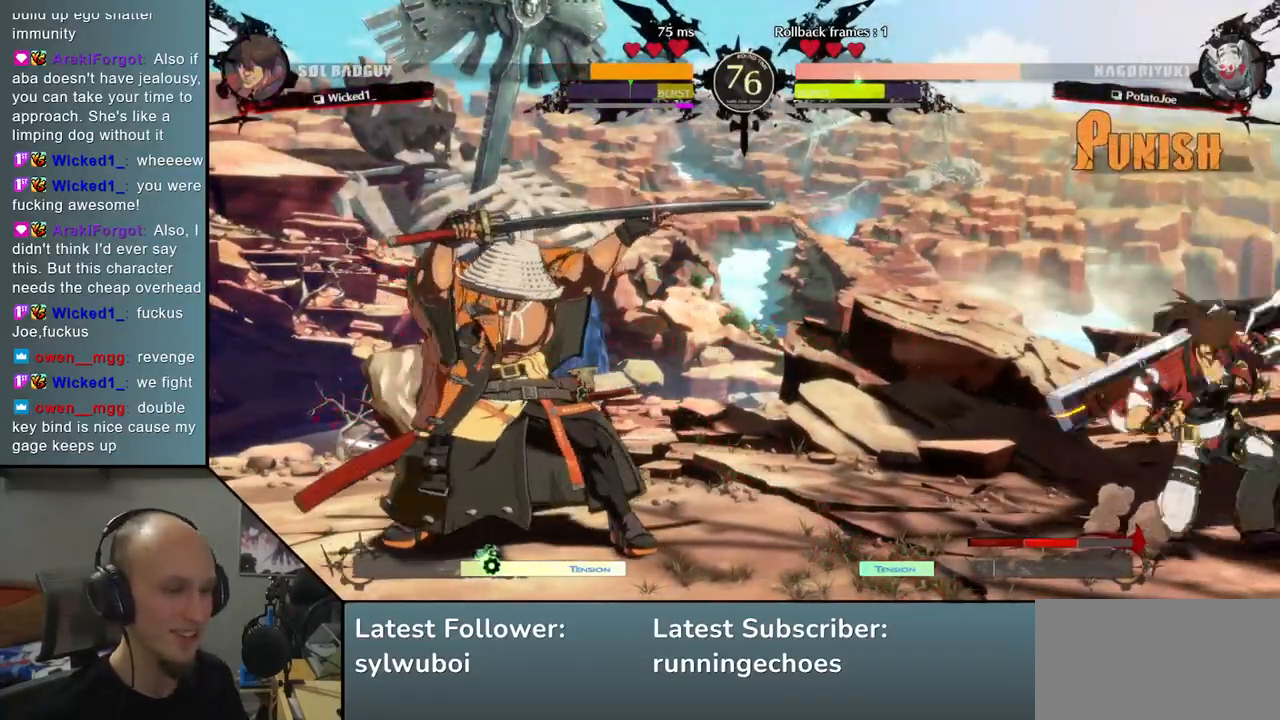
{"buttons": [], "left_stick": "left", "events": [[283, "left_stick", "left"]]}
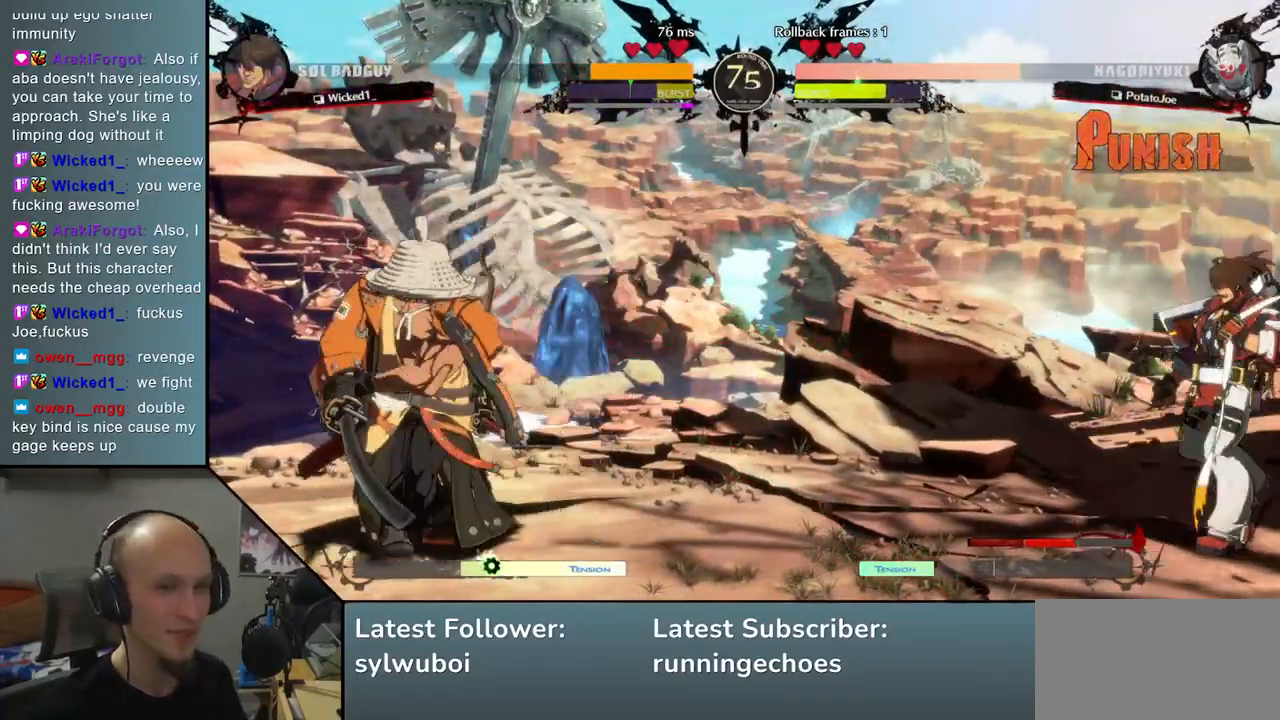
{"buttons": [], "left_stick": "center", "events": [[150, "R2", "down"], [267, "R2", "up"], [417, "left_stick", "center"]]}
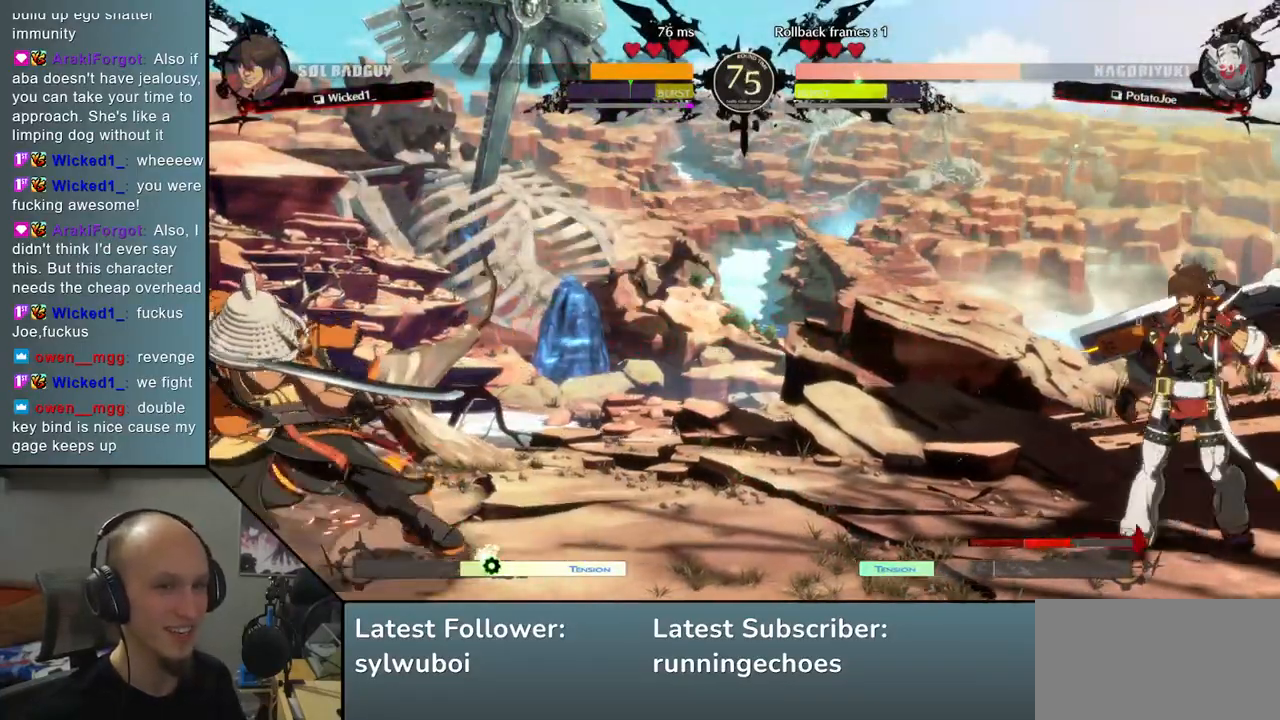
{"buttons": [], "left_stick": "center", "events": [[100, "left_stick", "down"], [233, "left_stick", "center"], [283, "left_stick", "down"], [367, "left_stick", "center"]]}
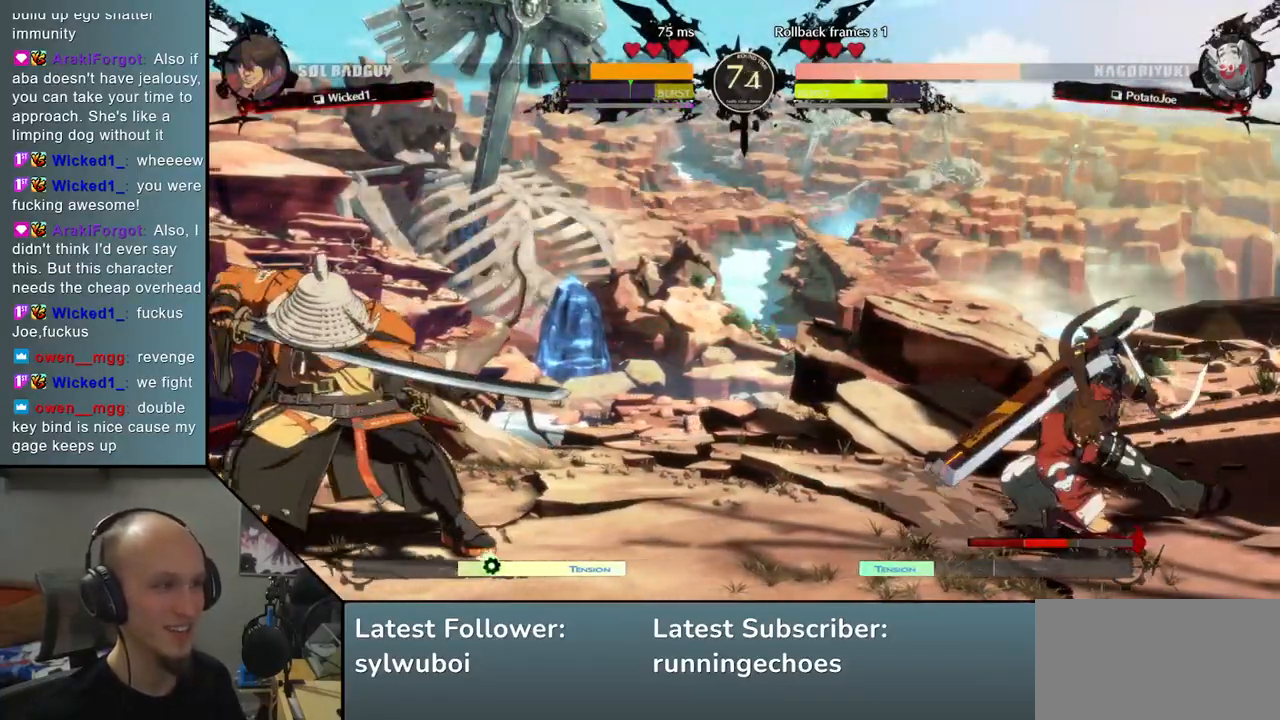
{"buttons": [], "left_stick": "left", "events": [[250, "left_stick", "left"]]}
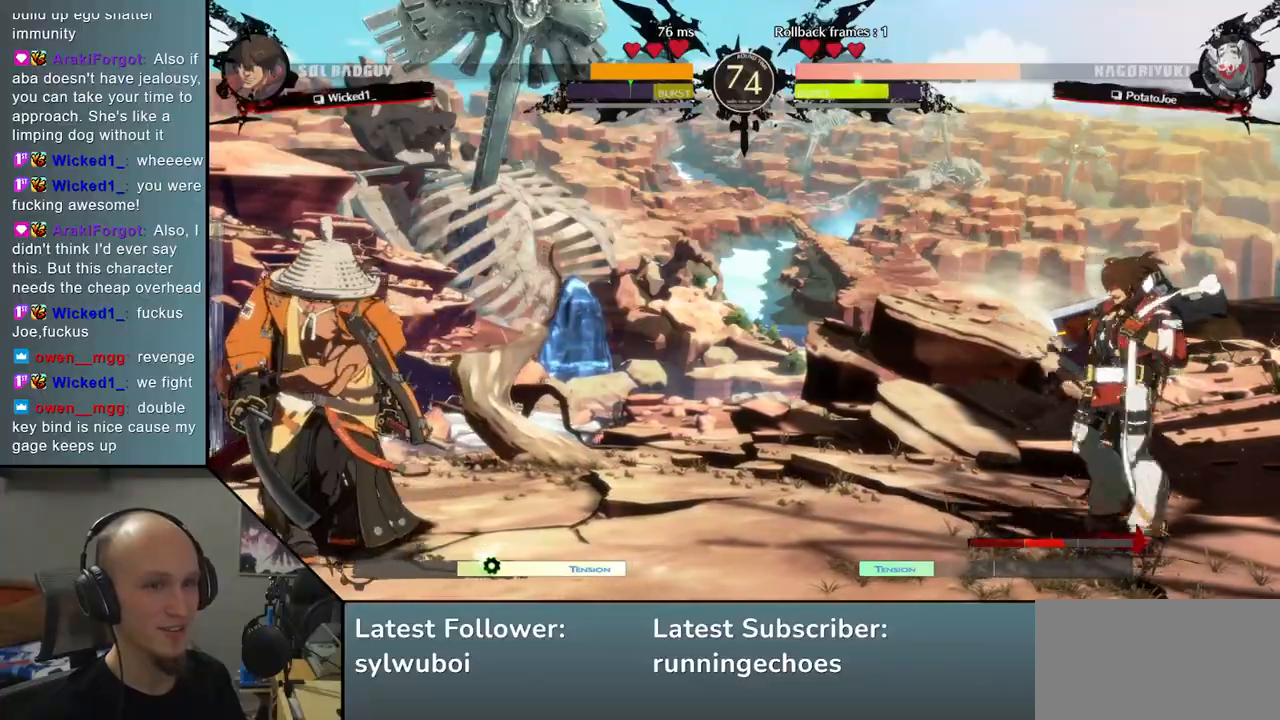
{"buttons": [], "left_stick": "center", "events": [[350, "left_stick", "center"]]}
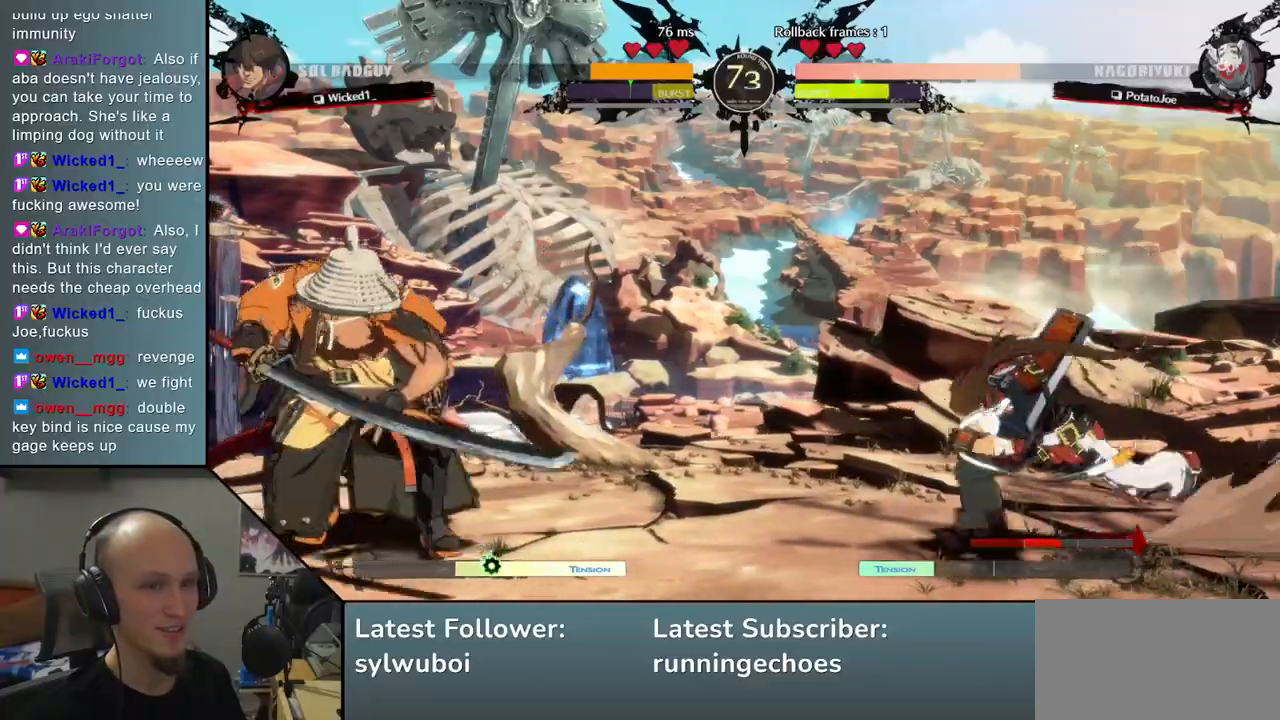
{"buttons": [], "left_stick": "left", "events": [[150, "left_stick", "down"], [233, "left_stick", "center"], [300, "left_stick", "down"], [400, "left_stick", "left"]]}
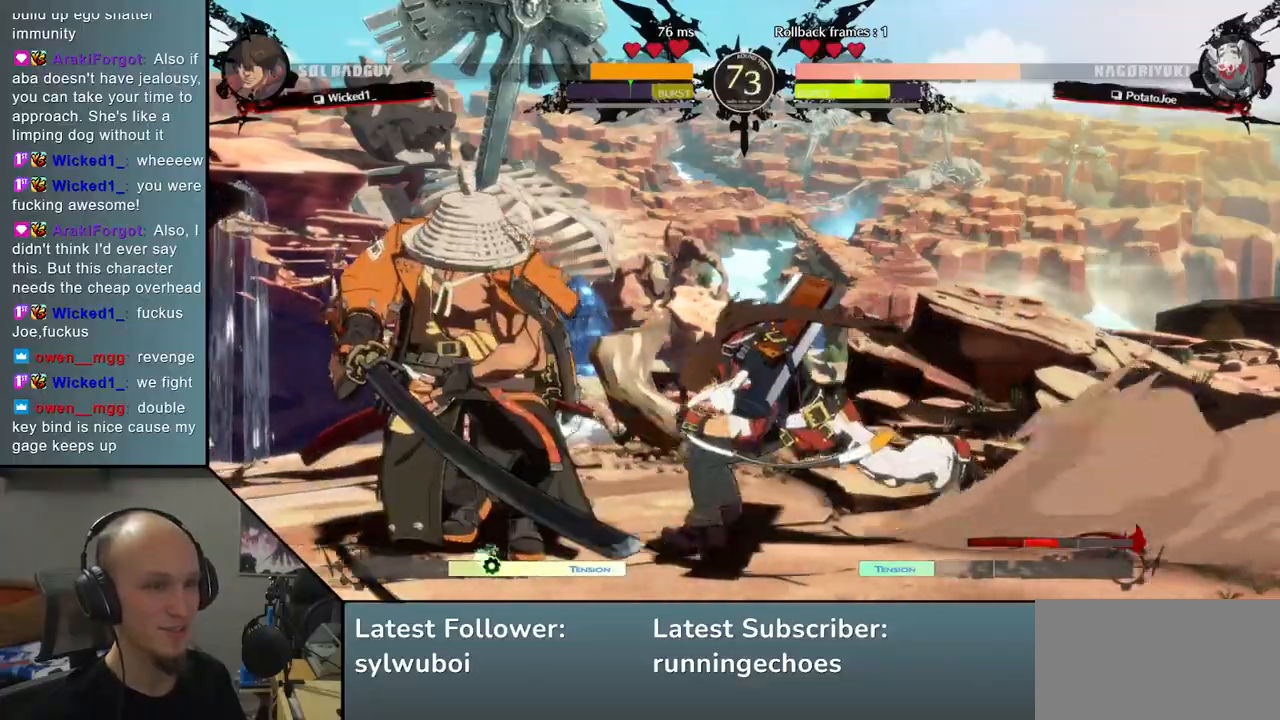
{"buttons": [], "left_stick": "down-left", "events": [[83, "left_stick", "down"], [500, "left_stick", "down-left"]]}
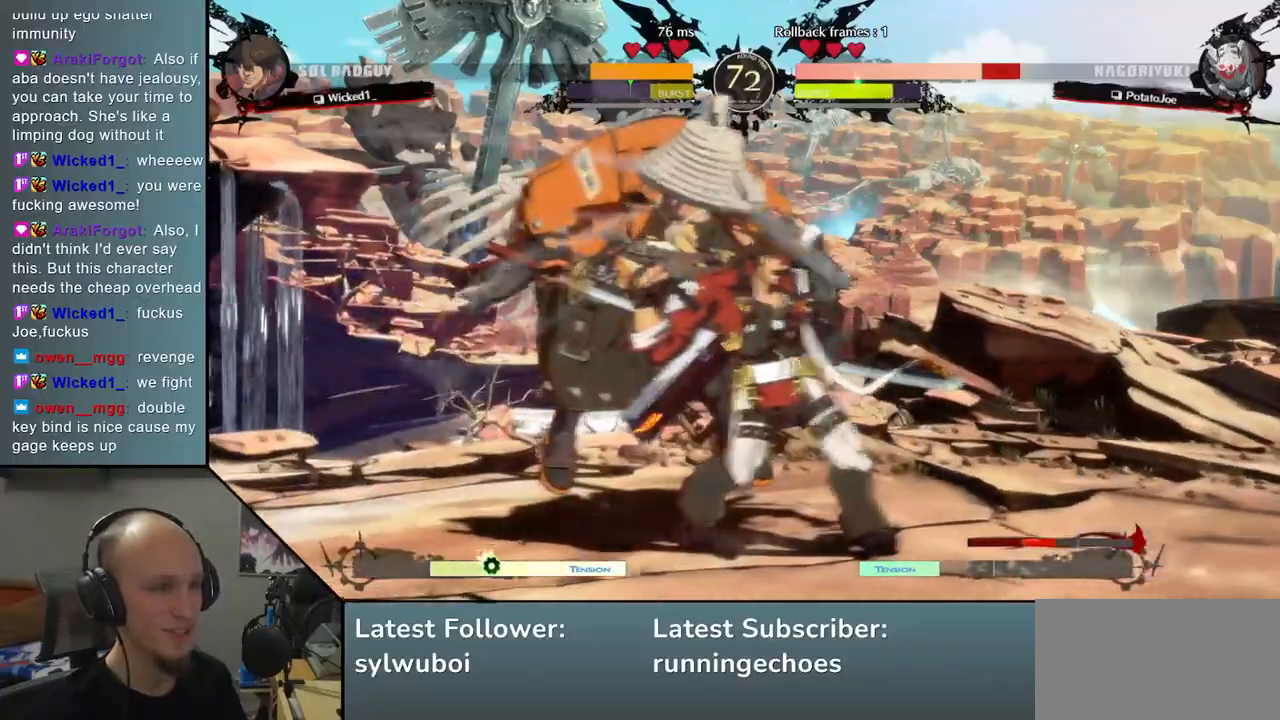
{"buttons": [], "left_stick": "down-left", "events": []}
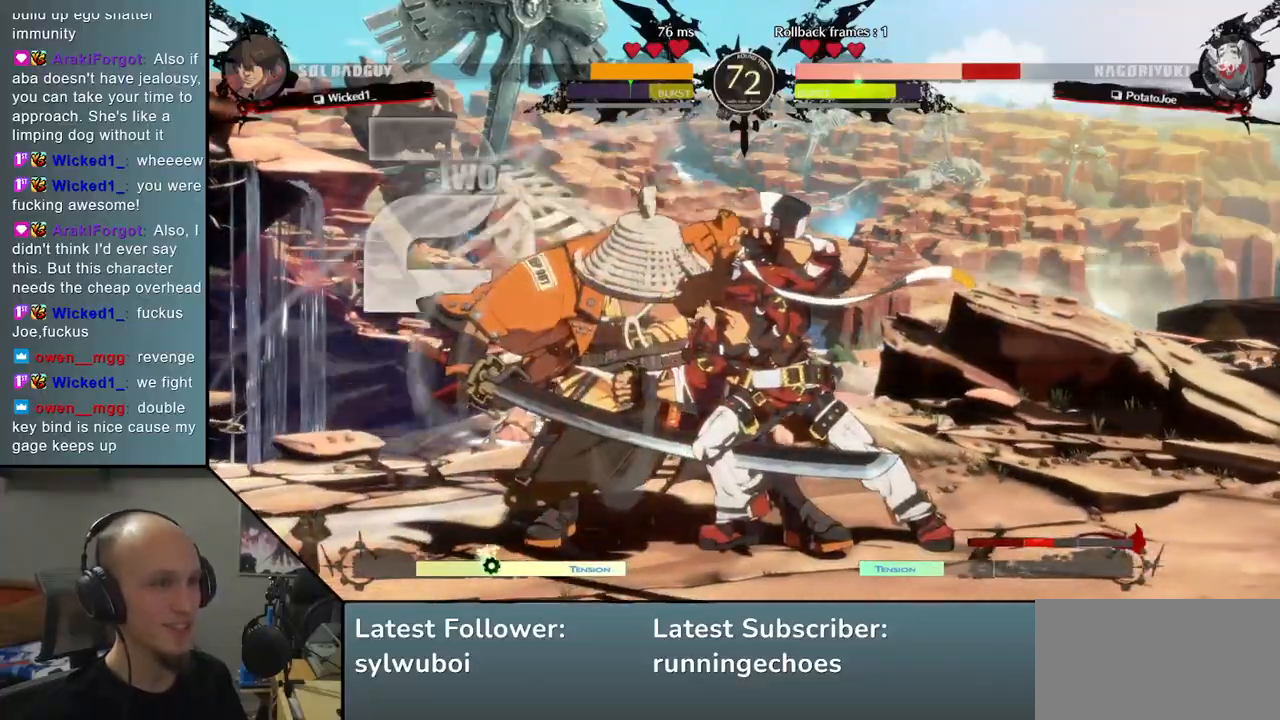
{"buttons": [], "left_stick": "down-left", "events": [[183, "left_stick", "left"], [450, "left_stick", "down-left"]]}
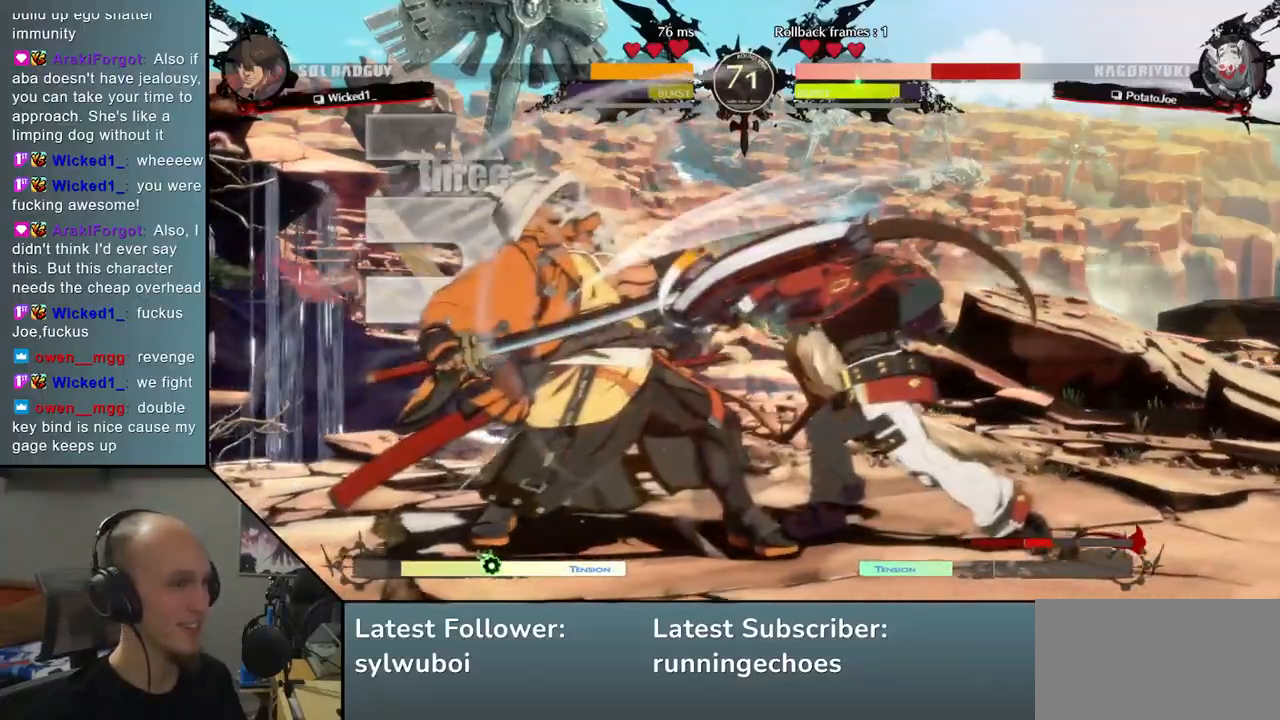
{"buttons": [], "left_stick": "down-left", "events": []}
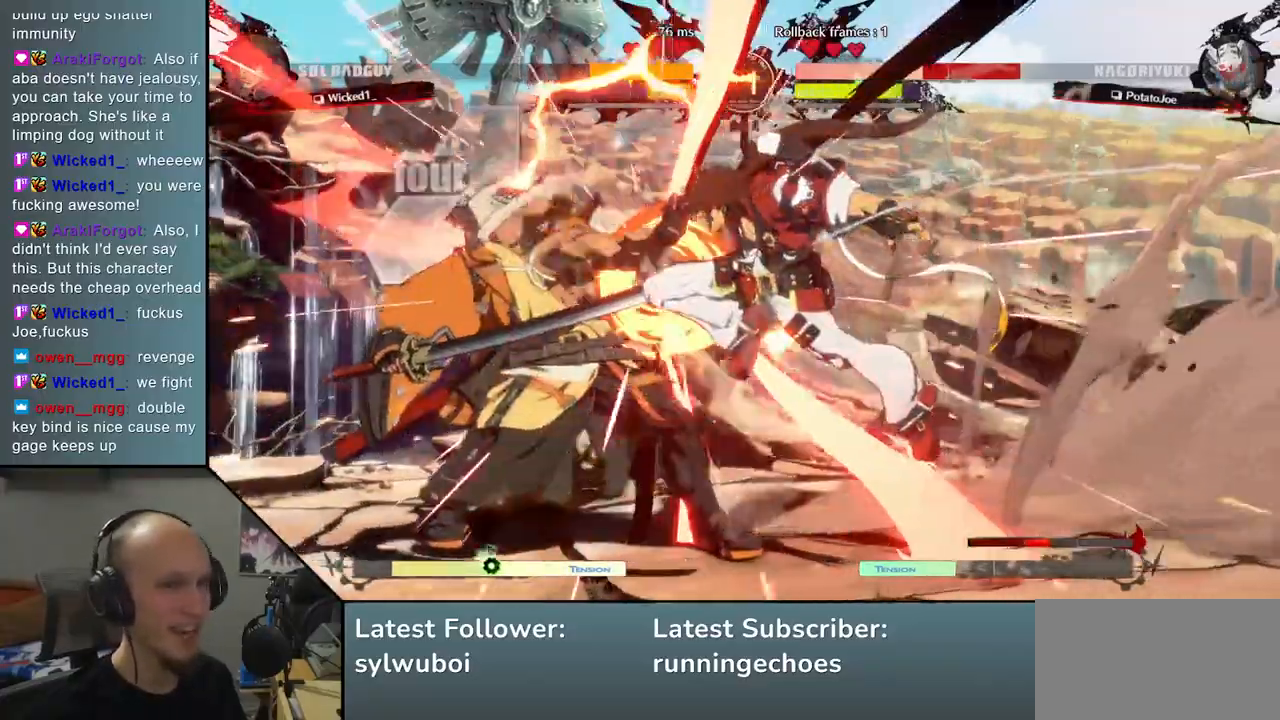
{"buttons": [], "left_stick": "down-left", "events": []}
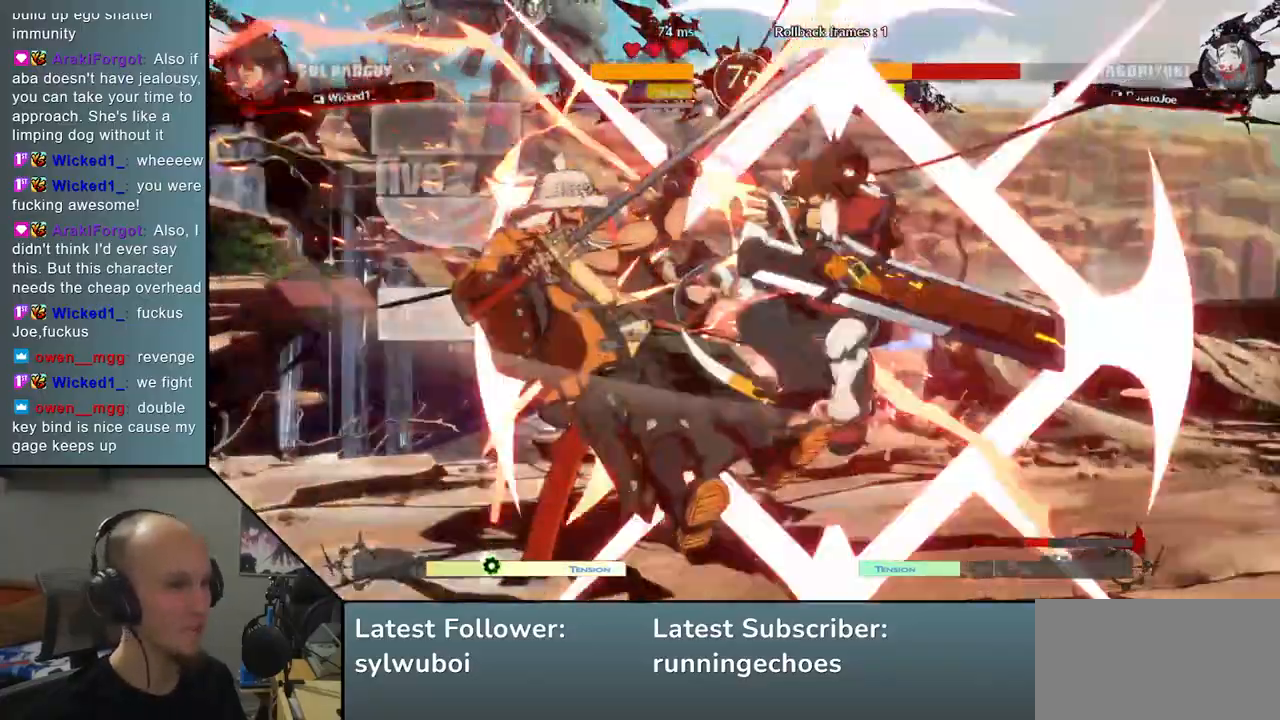
{"buttons": [], "left_stick": "down-left", "events": []}
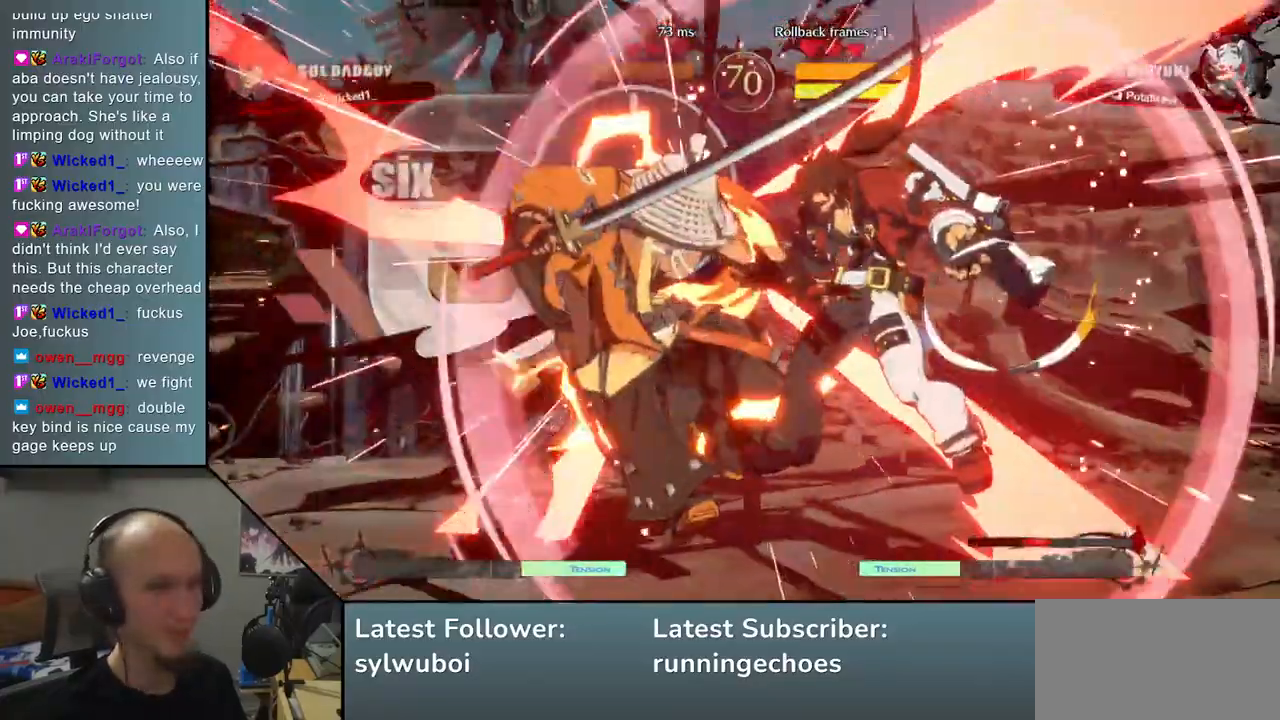
{"buttons": [], "left_stick": "down-left", "events": []}
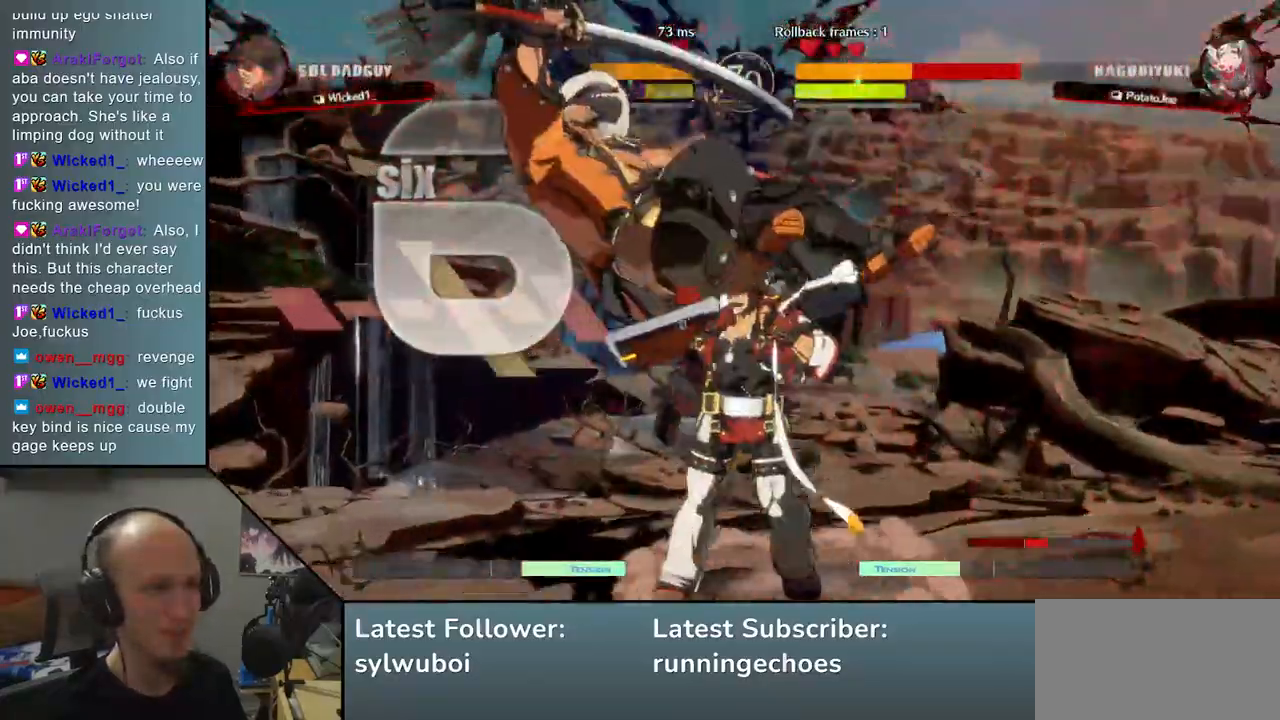
{"buttons": [], "left_stick": "down-left", "events": []}
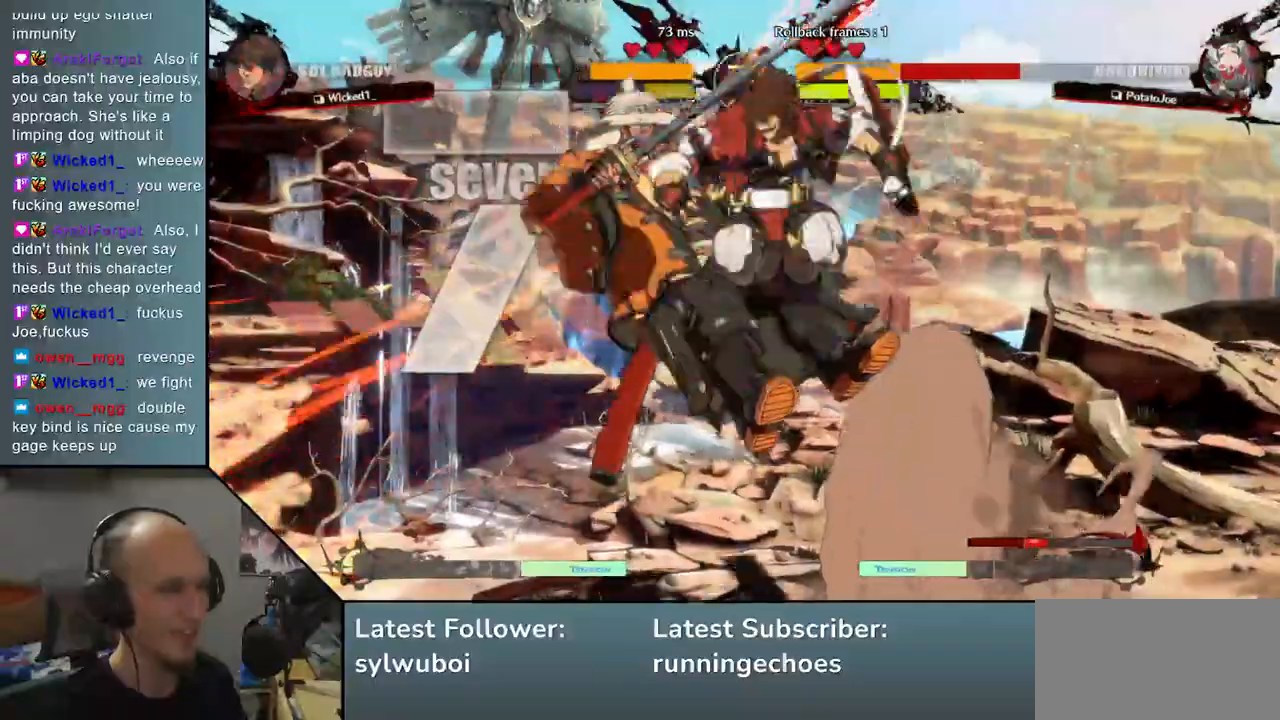
{"buttons": [], "left_stick": "down-left", "events": []}
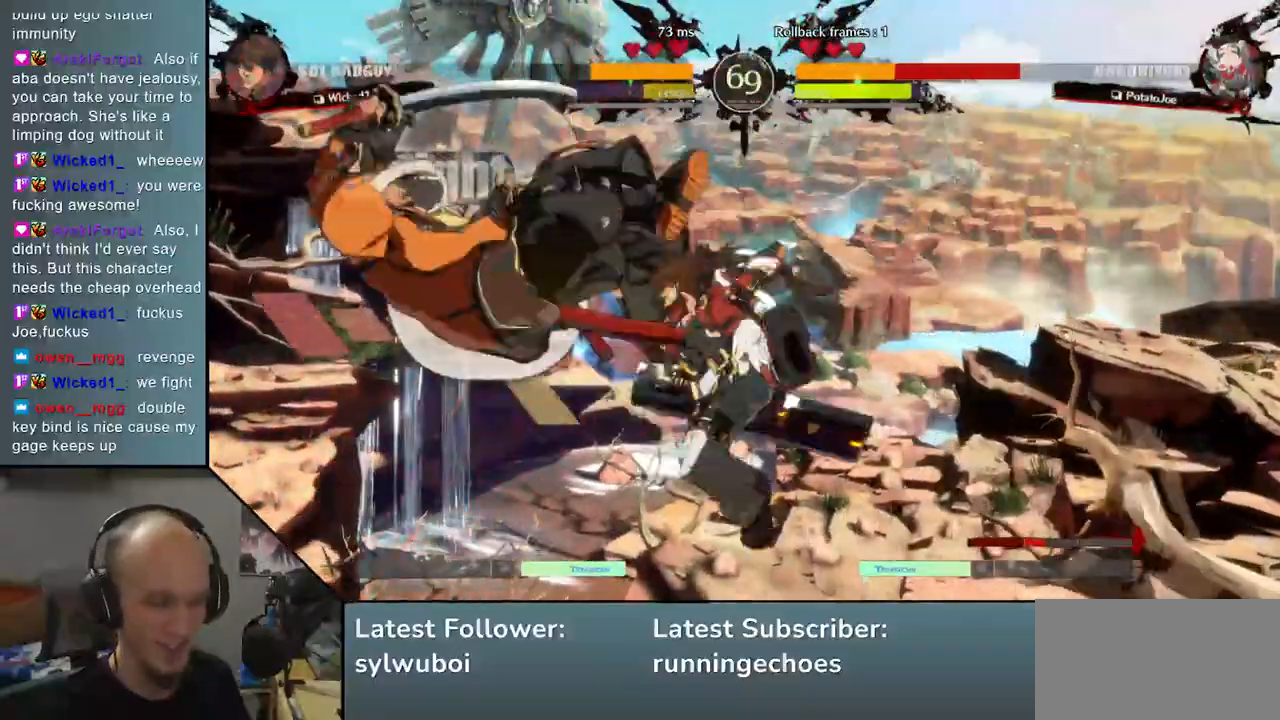
{"buttons": [], "left_stick": "down-left", "events": []}
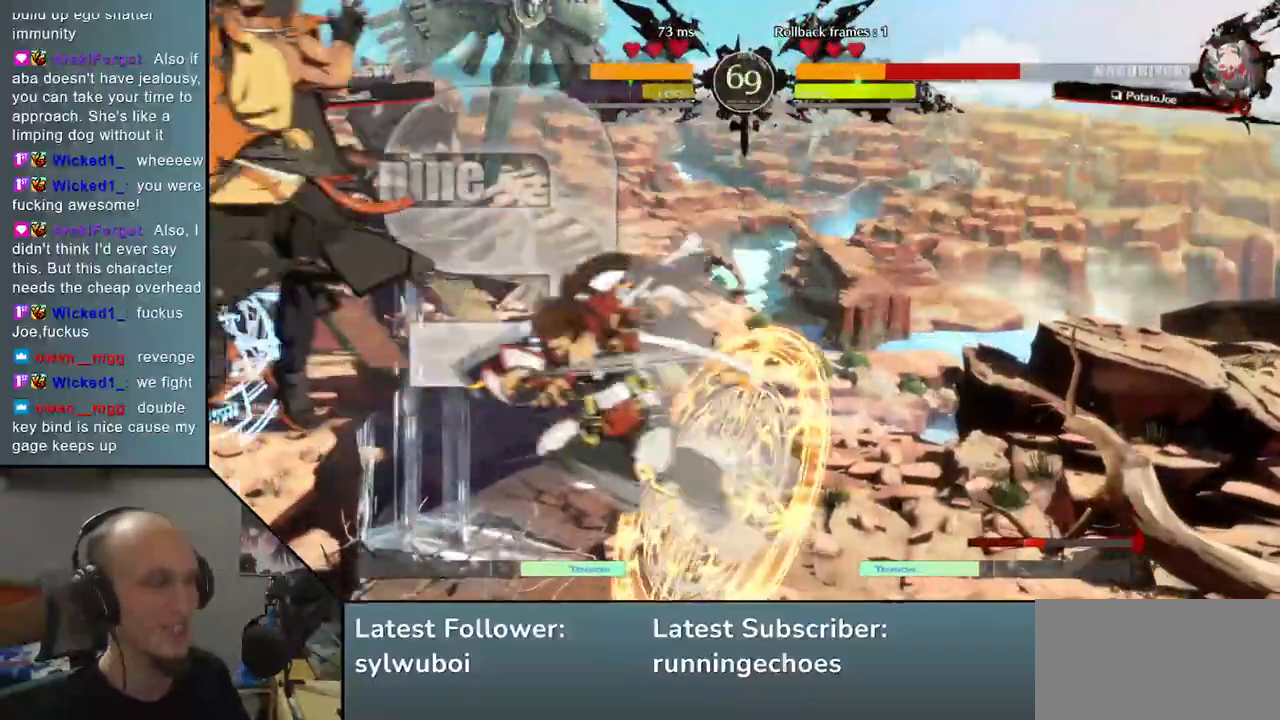
{"buttons": [], "left_stick": "left", "events": [[150, "left_stick", "left"]]}
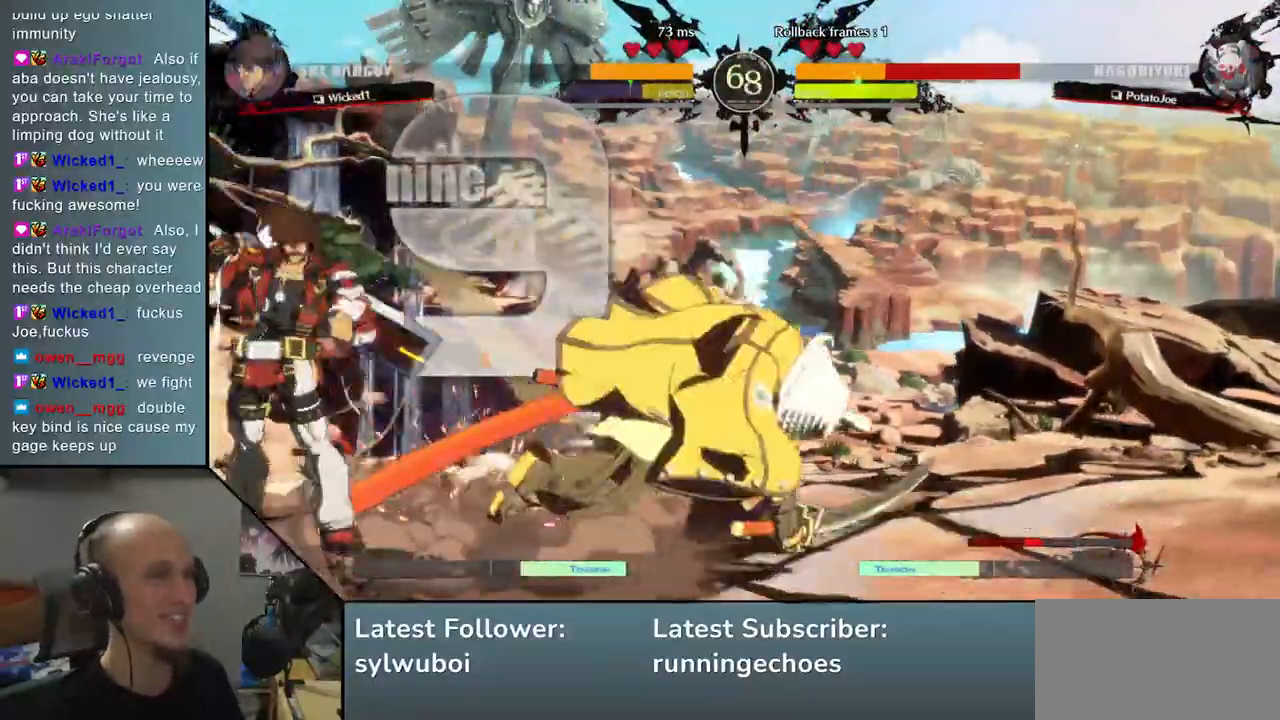
{"buttons": [], "left_stick": "right", "events": [[167, "left_stick", "center"], [233, "left_stick", "right"]]}
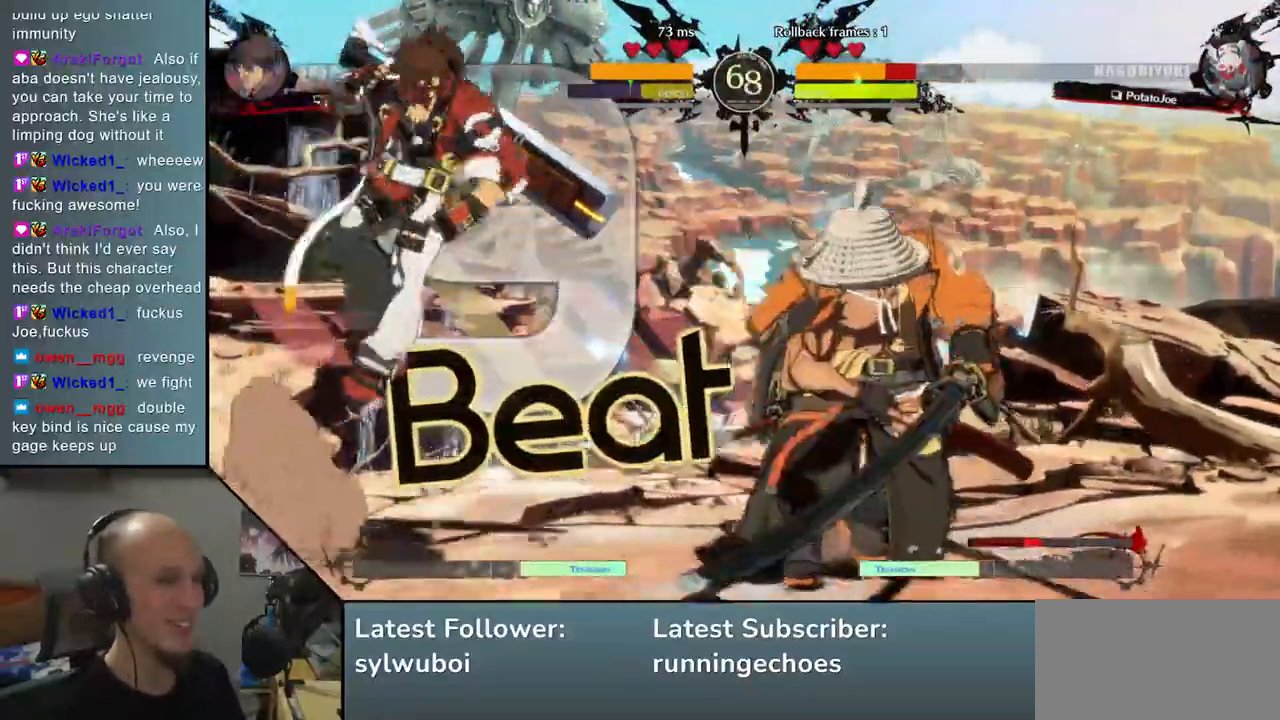
{"buttons": [], "left_stick": "right", "events": [[17, "R2", "down"], [150, "R2", "up"]]}
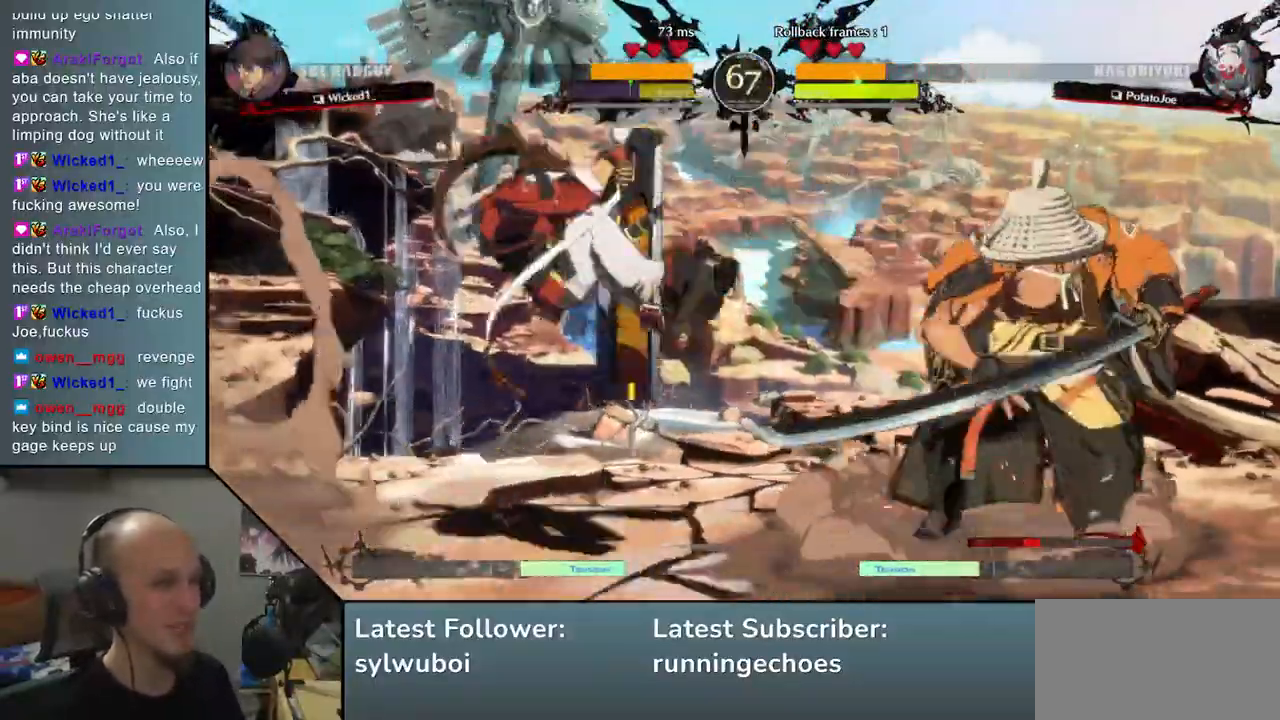
{"buttons": [], "left_stick": "down-right", "events": [[233, "left_stick", "down-right"], [317, "SQUARE", "down"], [450, "SQUARE", "up"]]}
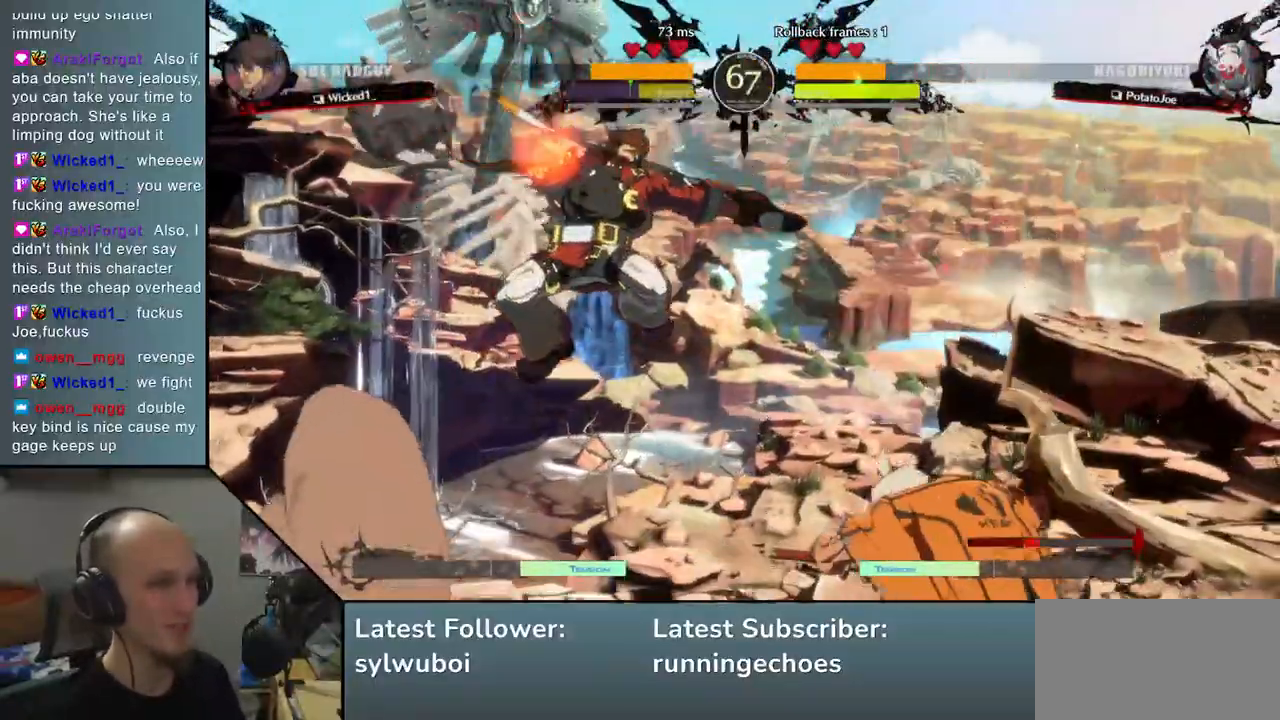
{"buttons": [], "left_stick": "right", "events": [[200, "left_stick", "right"]]}
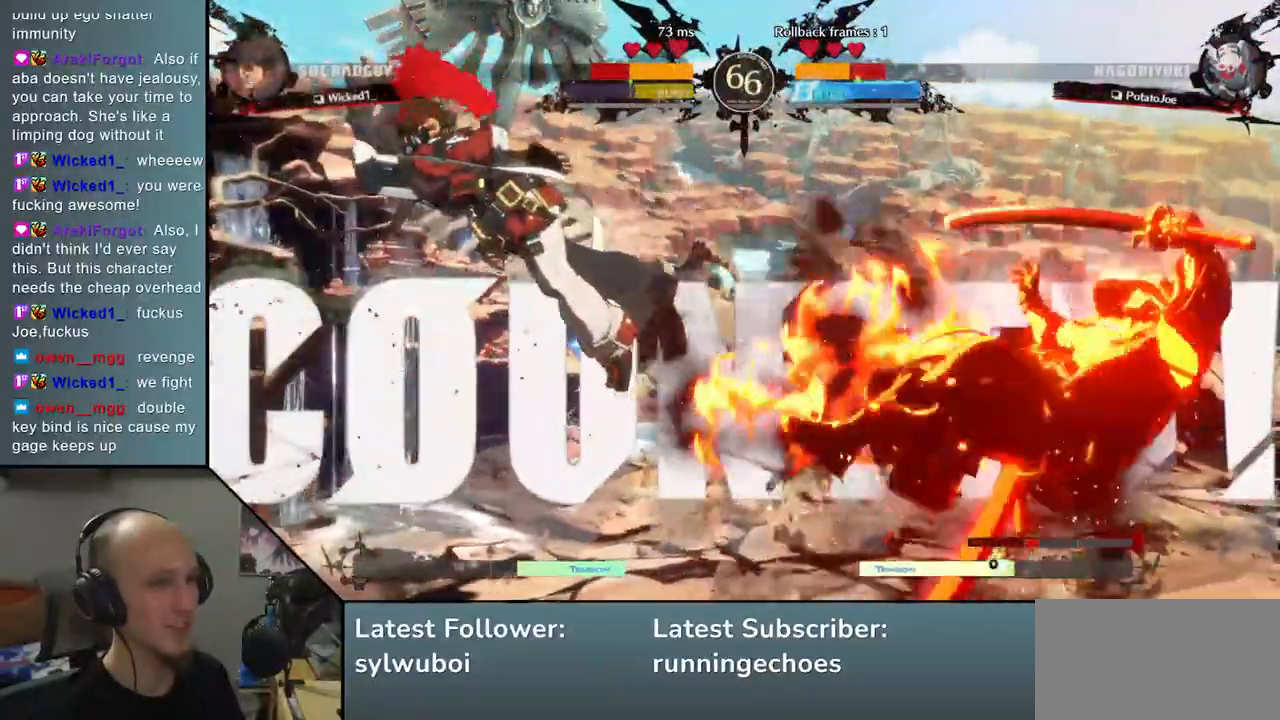
{"buttons": [], "left_stick": "center", "events": [[417, "left_stick", "center"]]}
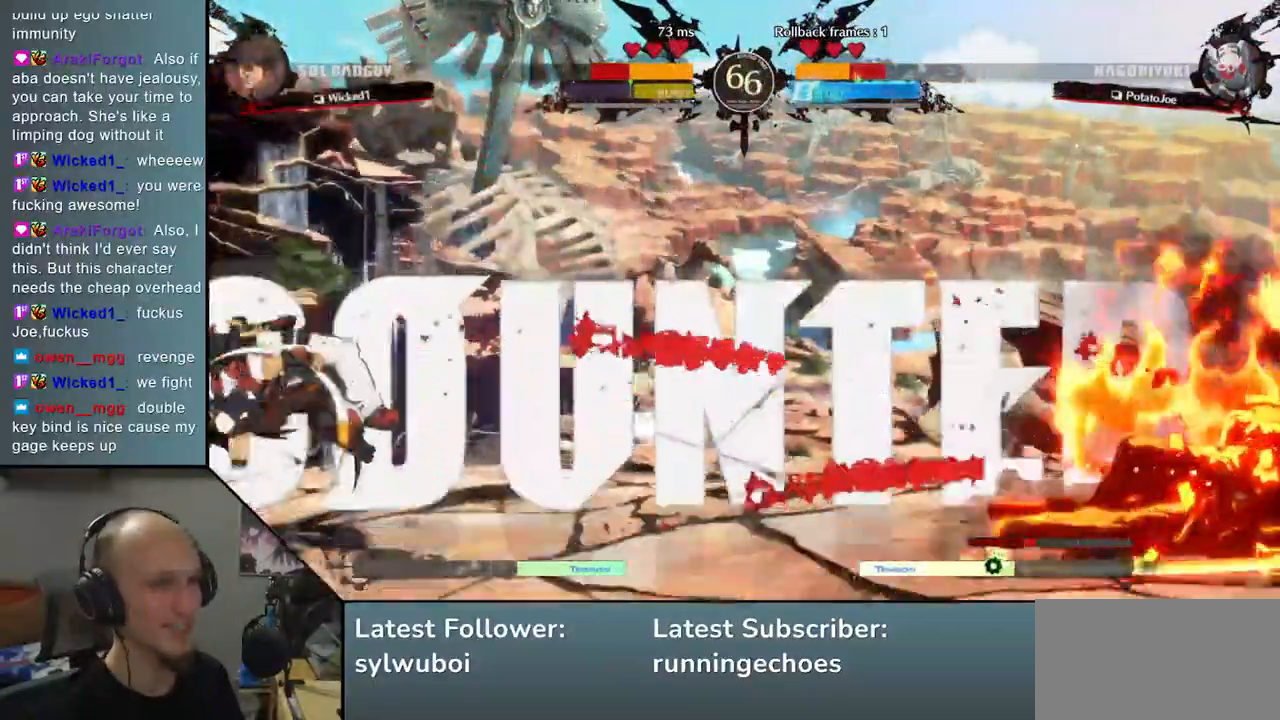
{"buttons": [], "left_stick": "center", "events": []}